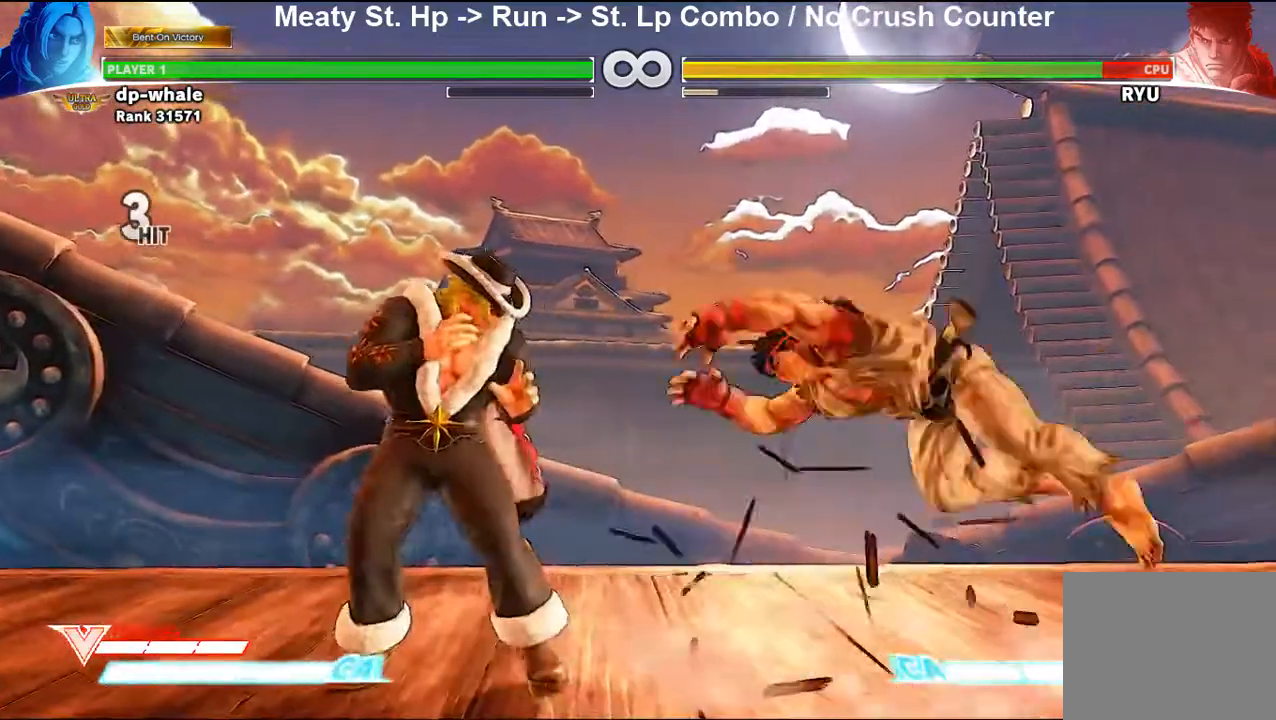
Gameplay with a controller (arcade stick); each line is a JSON object with the inputs held at the frame after it. "events" lists button and stick changes between this image and that frame as [ms after this image, input, new state], when the widget could be followed in between. Not read: L3 R3.
{"buttons": [], "left_stick": "center", "events": []}
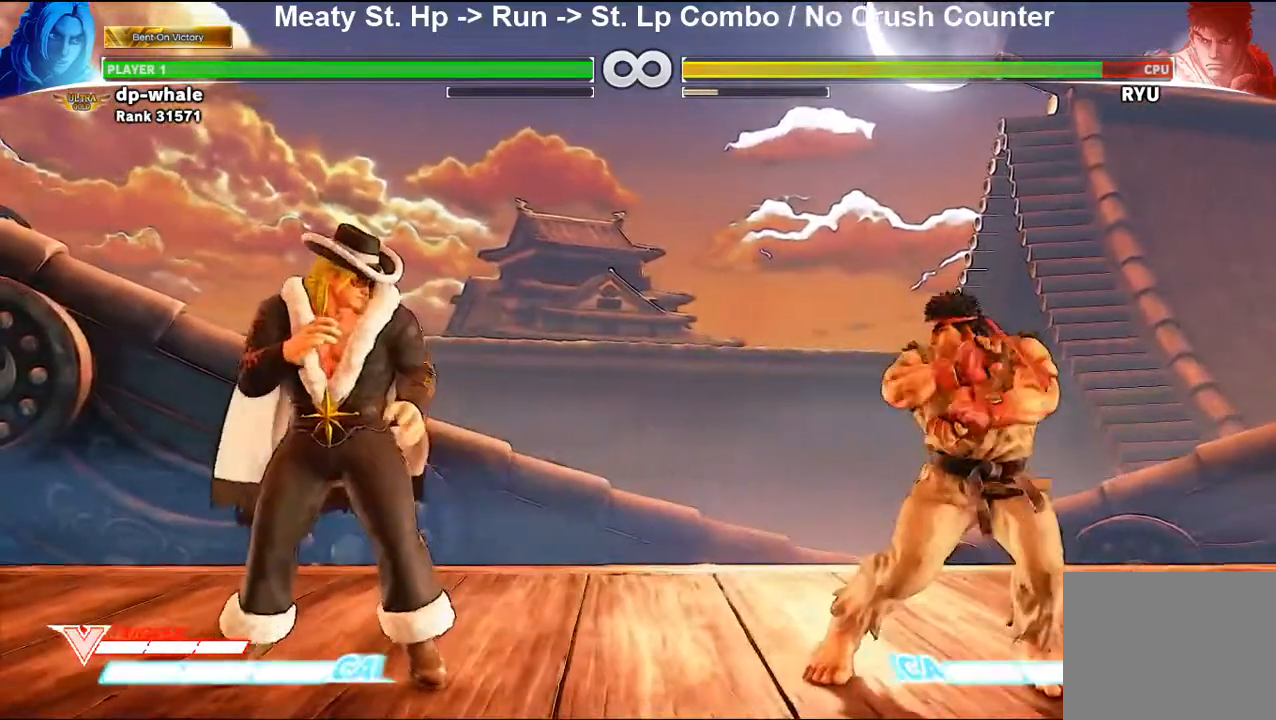
{"buttons": [], "left_stick": "right", "events": [[67, "left_stick", "right"]]}
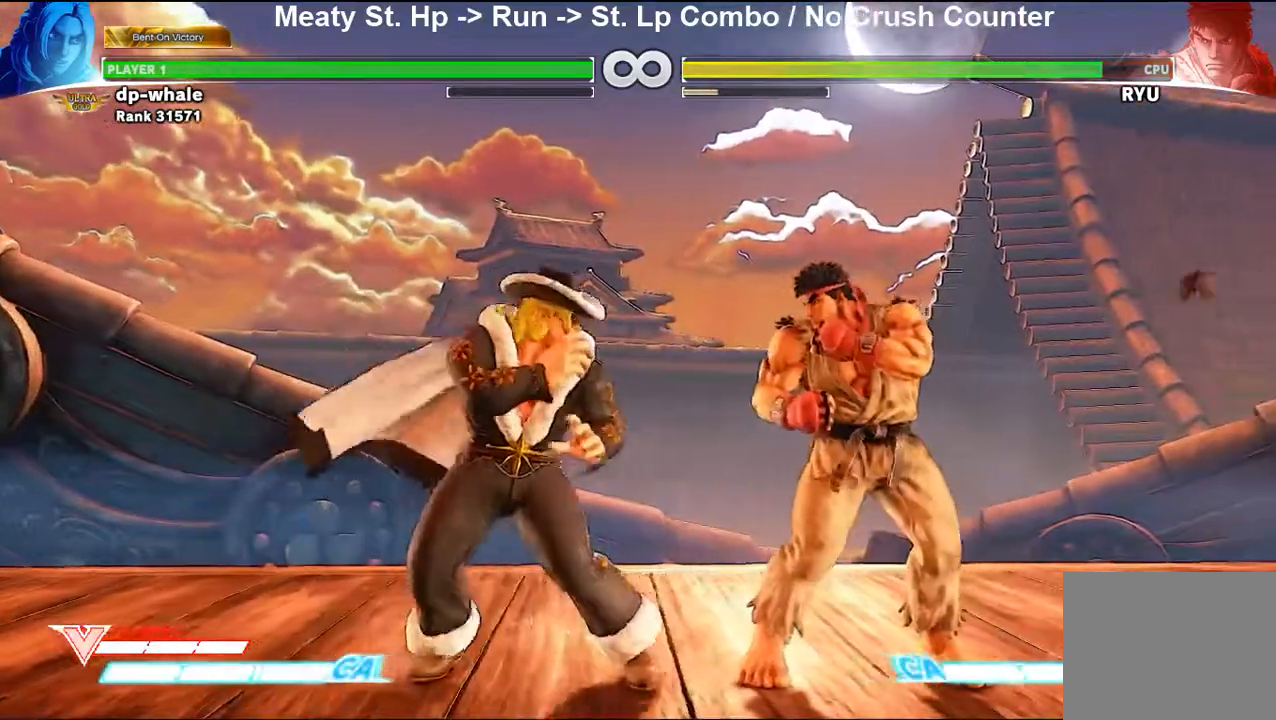
{"buttons": [], "left_stick": "center", "events": [[67, "left_stick", "up-right"], [367, "left_stick", "center"]]}
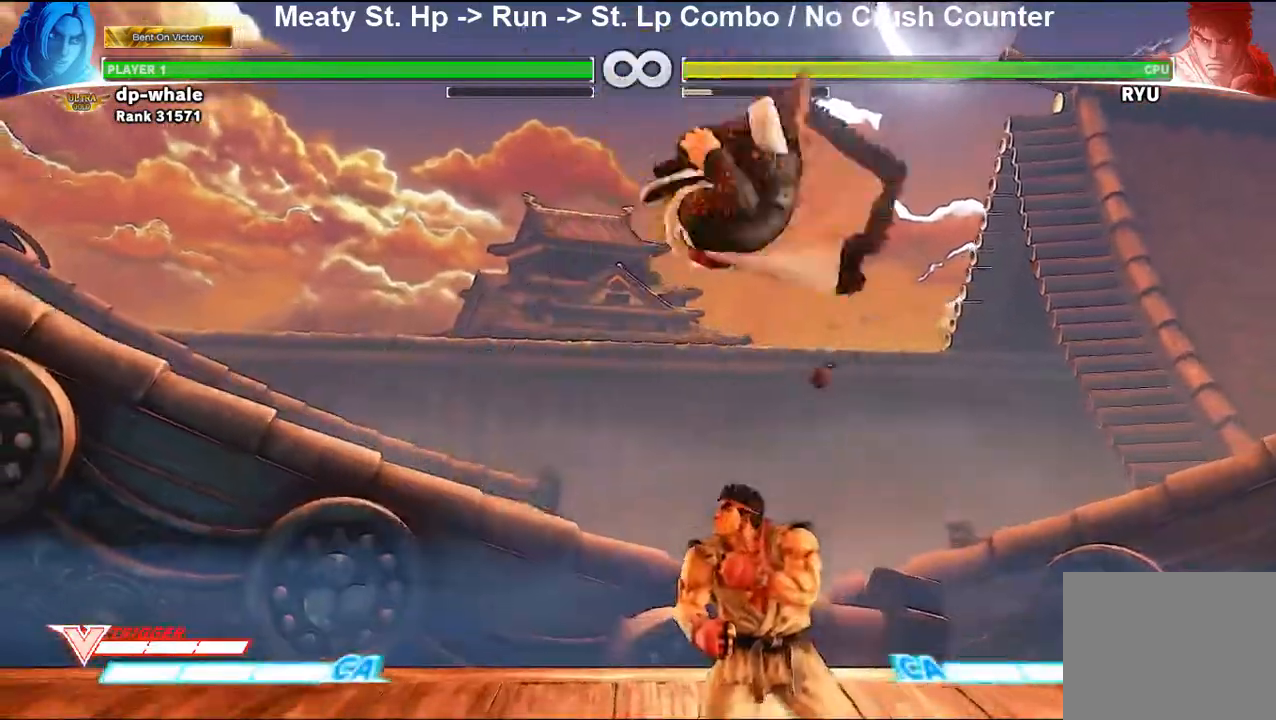
{"buttons": [], "left_stick": "left", "events": [[333, "left_stick", "left"]]}
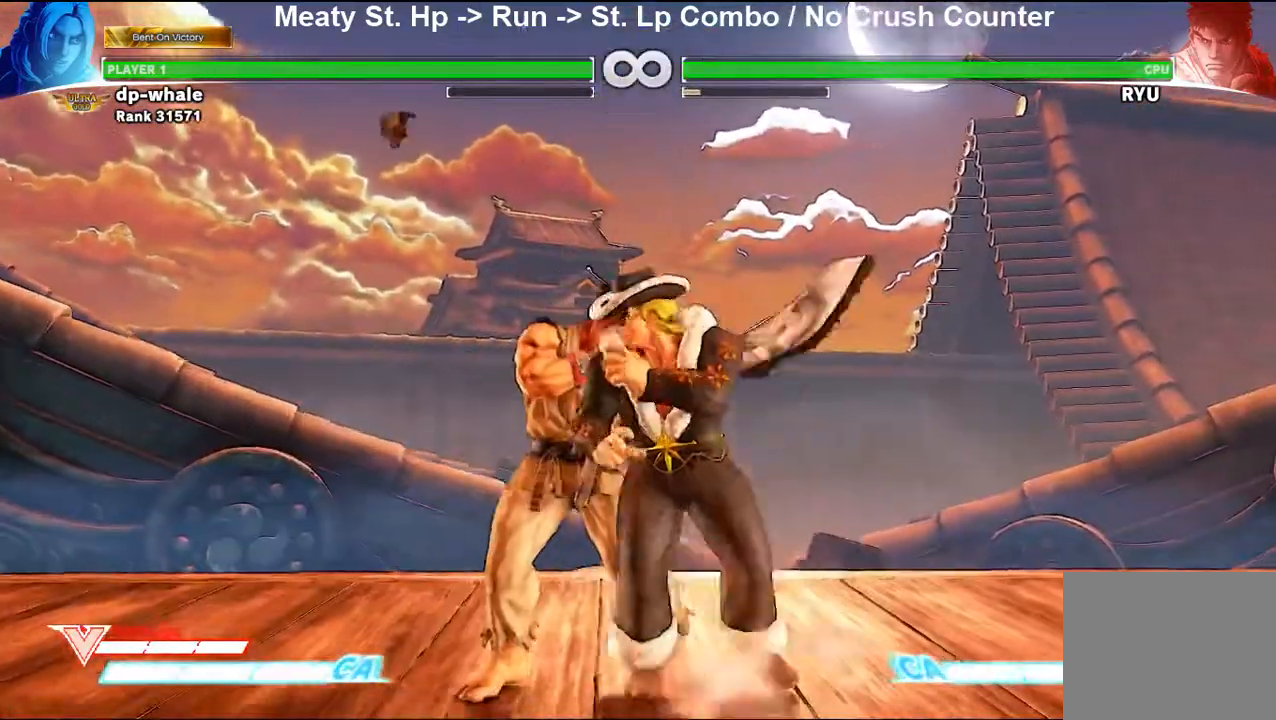
{"buttons": [], "left_stick": "center", "events": [[333, "left_stick", "center"]]}
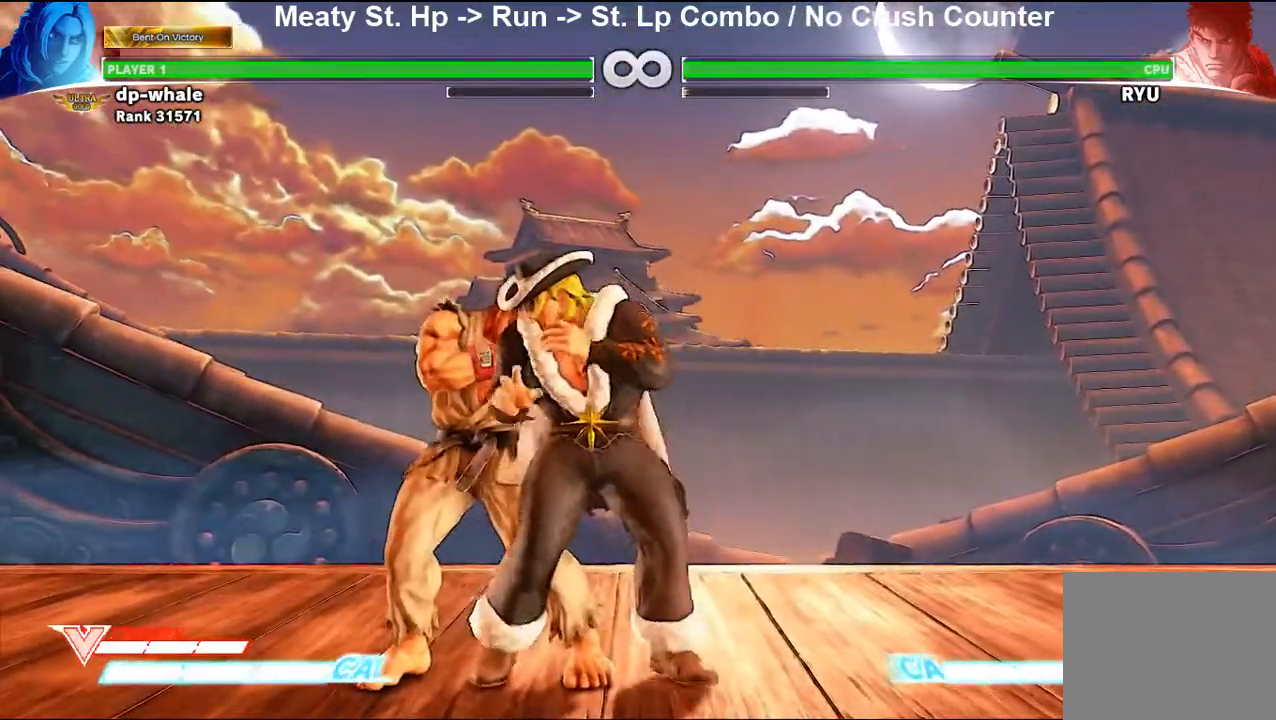
{"buttons": [], "left_stick": "center", "events": []}
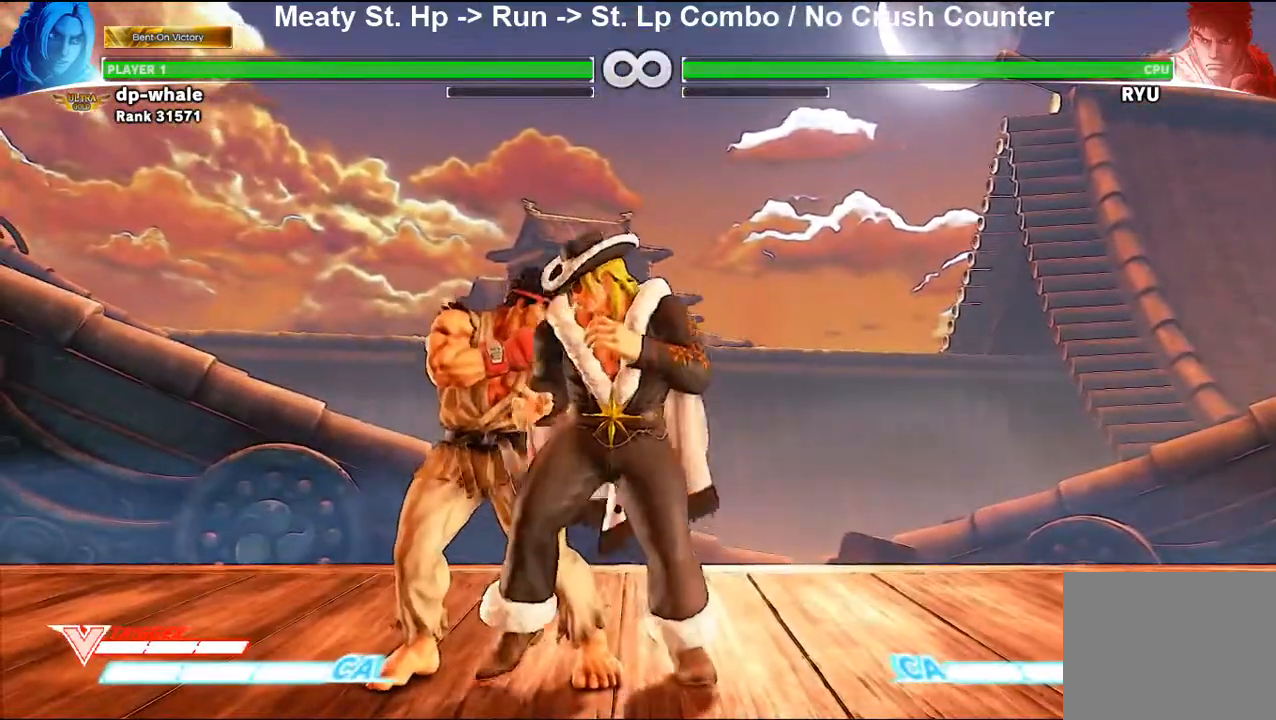
{"buttons": [], "left_stick": "center", "events": []}
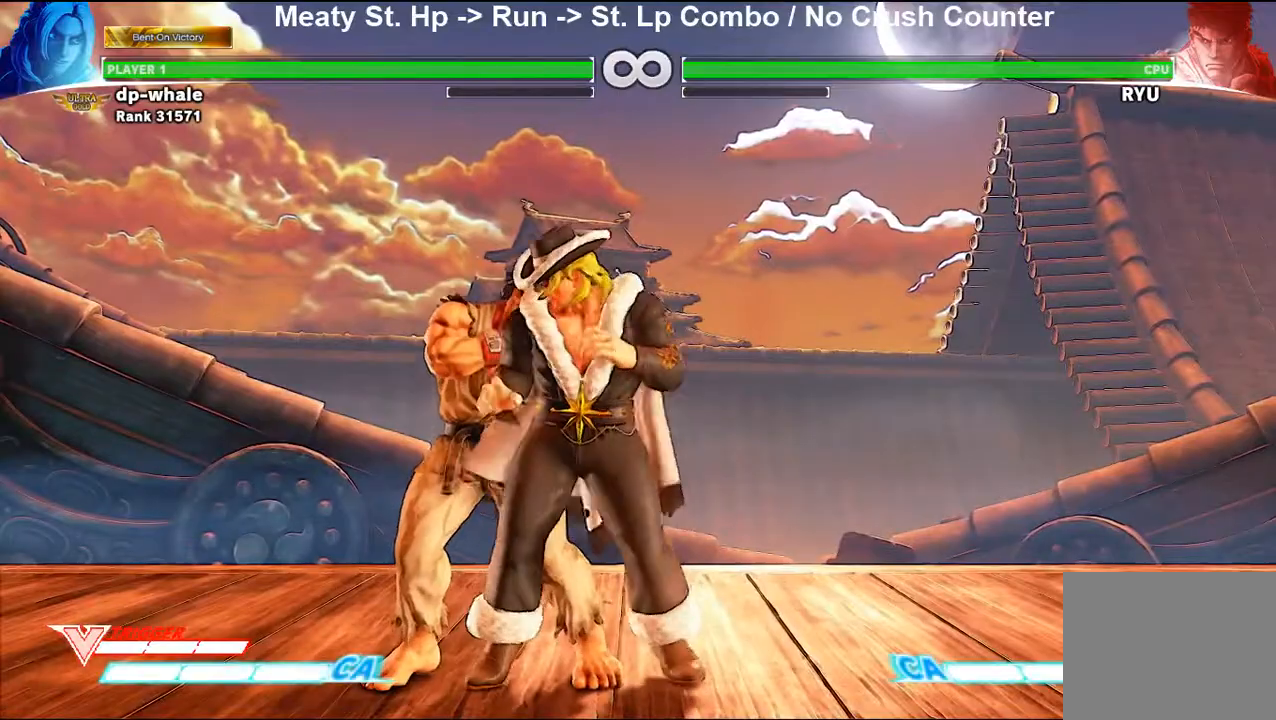
{"buttons": [], "left_stick": "center", "events": []}
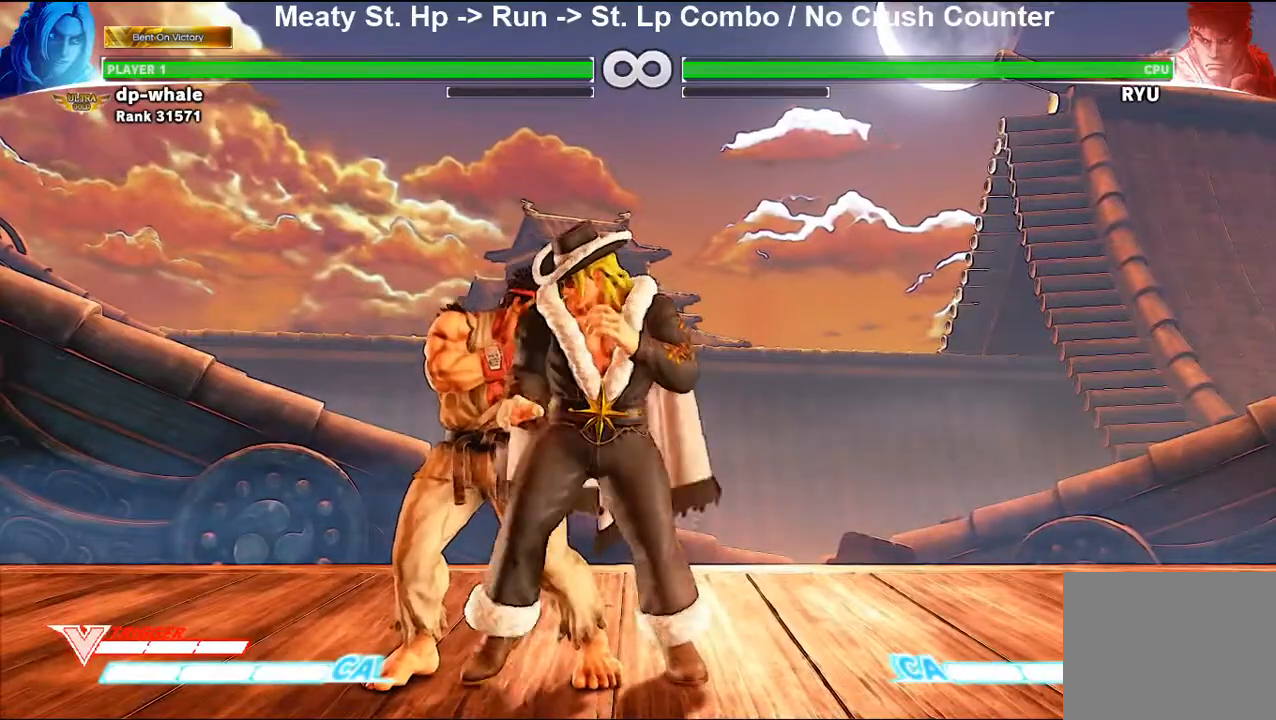
{"buttons": [], "left_stick": "center", "events": [[367, "R1", "down"], [500, "R1", "up"]]}
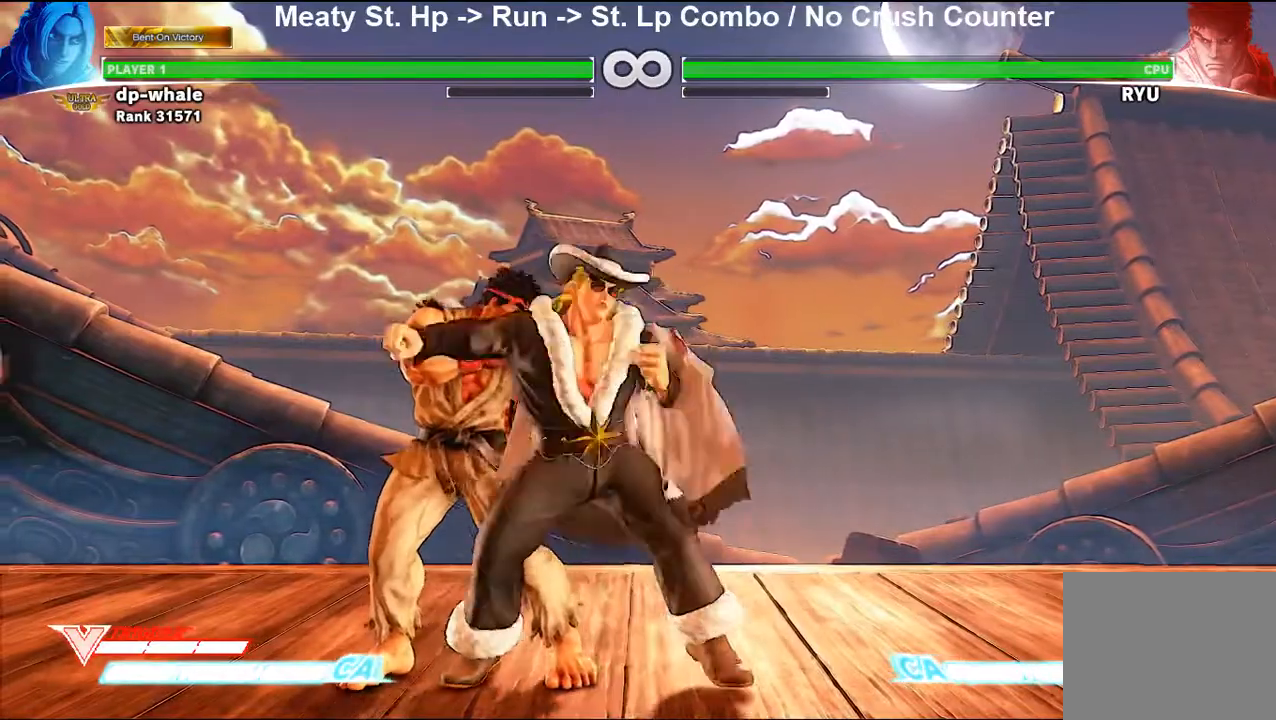
{"buttons": [], "left_stick": "center", "events": []}
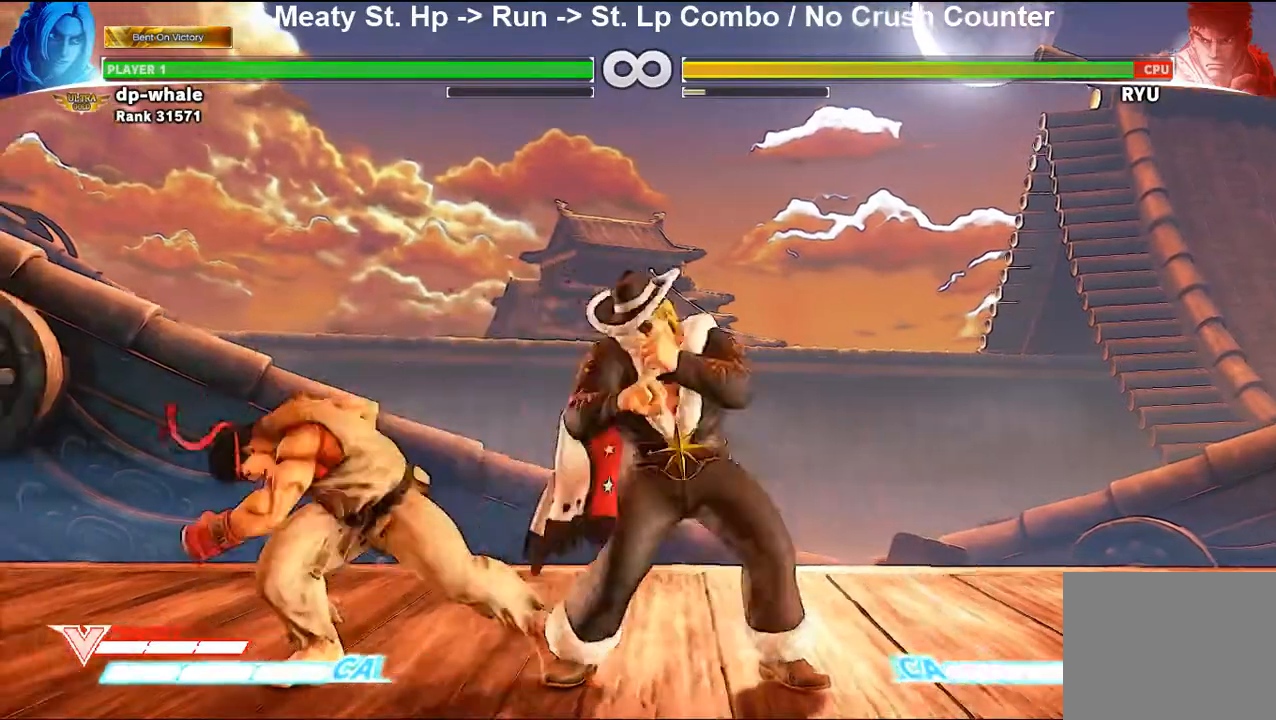
{"buttons": [], "left_stick": "left", "events": [[333, "left_stick", "left"]]}
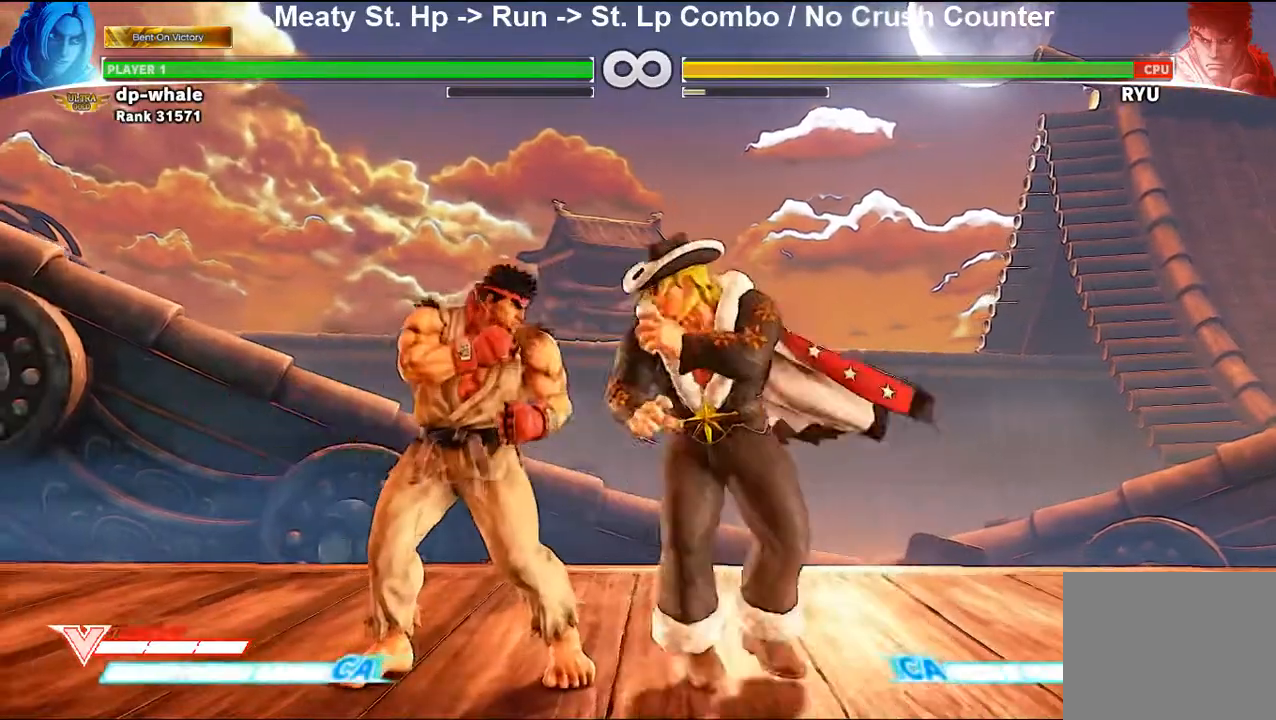
{"buttons": [], "left_stick": "center", "events": [[167, "left_stick", "center"], [267, "R1", "down"], [467, "R1", "up"]]}
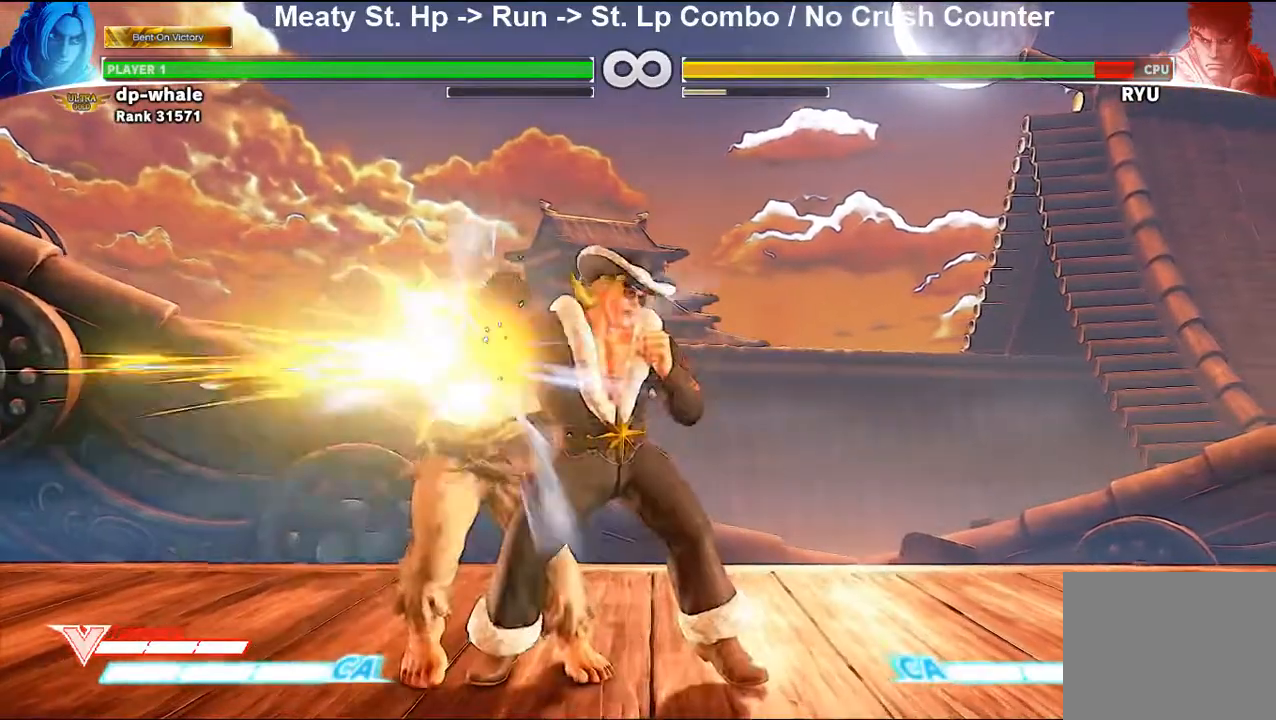
{"buttons": [], "left_stick": "center", "events": []}
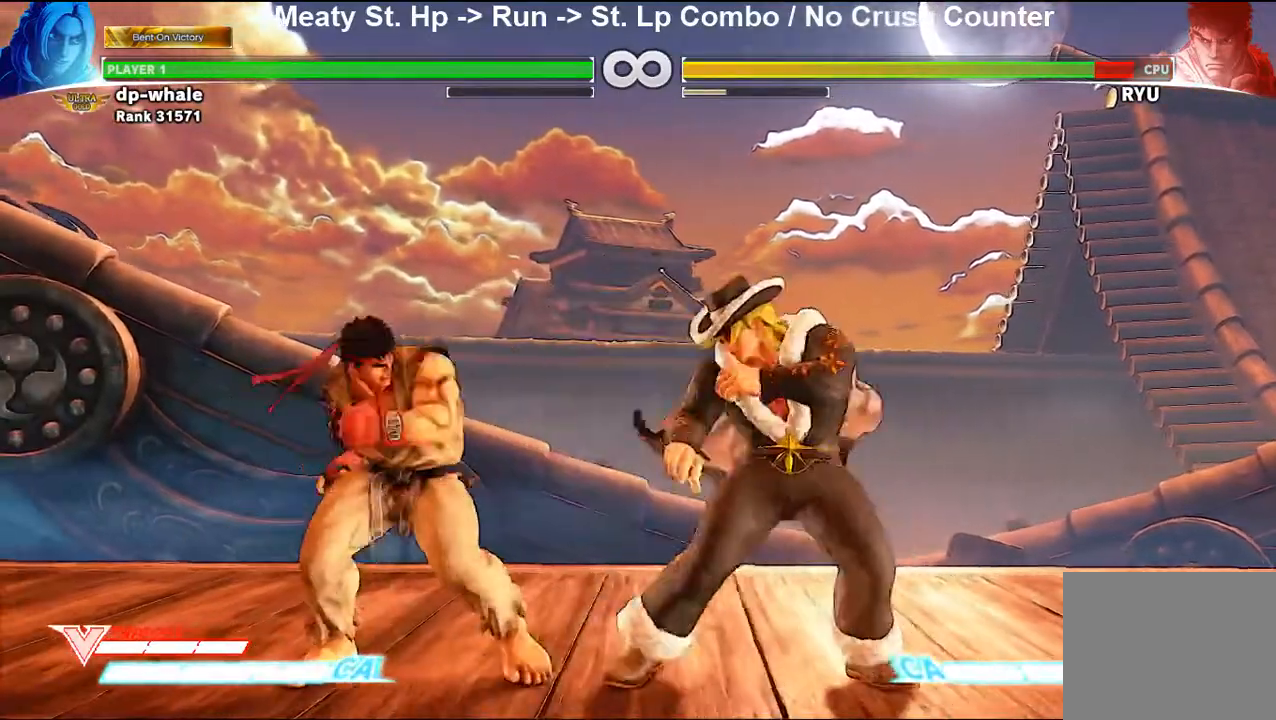
{"buttons": [], "left_stick": "left", "events": [[133, "left_stick", "left"]]}
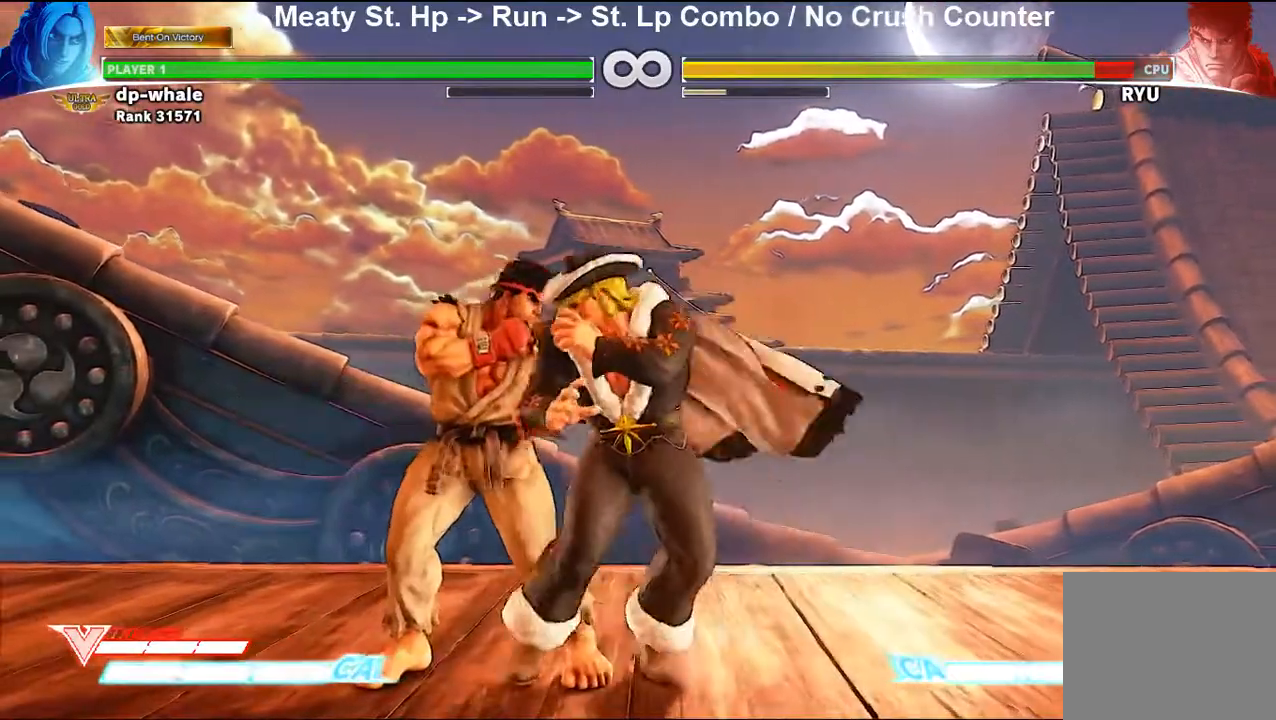
{"buttons": [], "left_stick": "center", "events": [[33, "left_stick", "center"], [367, "R1", "down"], [433, "R1", "up"]]}
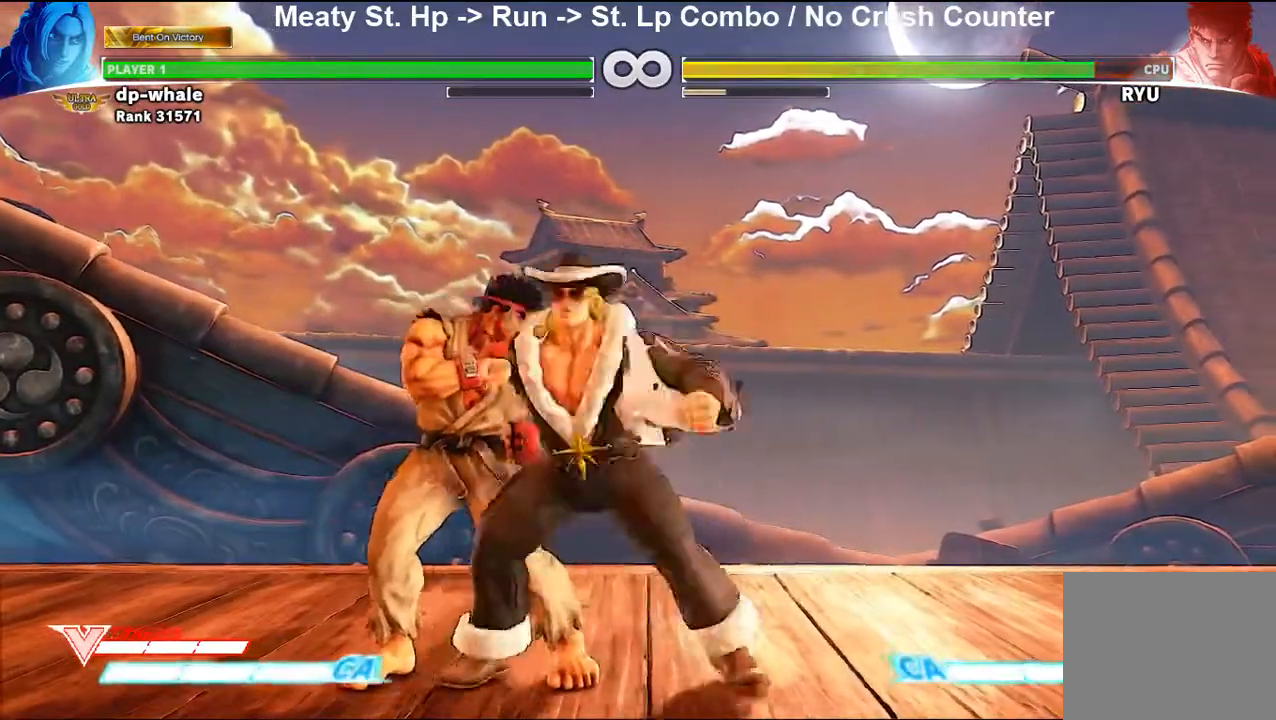
{"buttons": [], "left_stick": "center", "events": [[100, "CIRCLE", "down"], [133, "TRIANGLE", "down"], [200, "CIRCLE", "up"], [200, "TRIANGLE", "up"]]}
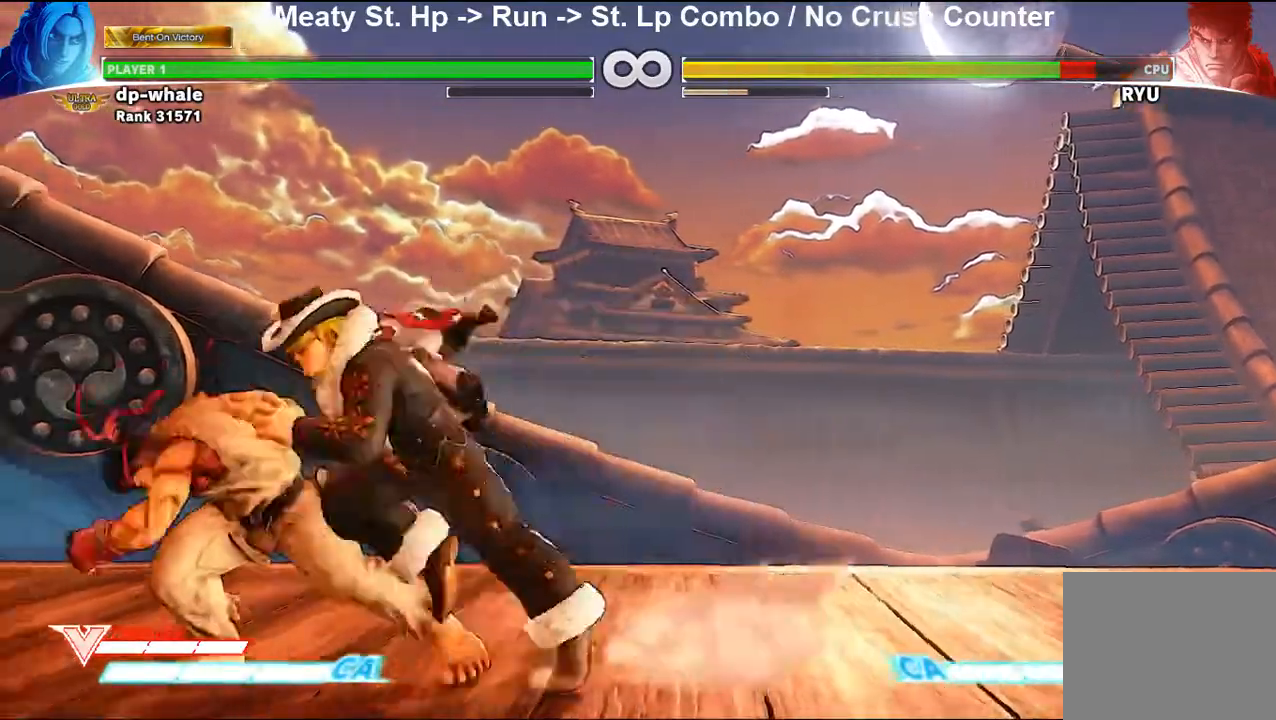
{"buttons": [], "left_stick": "center", "events": [[100, "SQUARE", "down"], [200, "SQUARE", "up"]]}
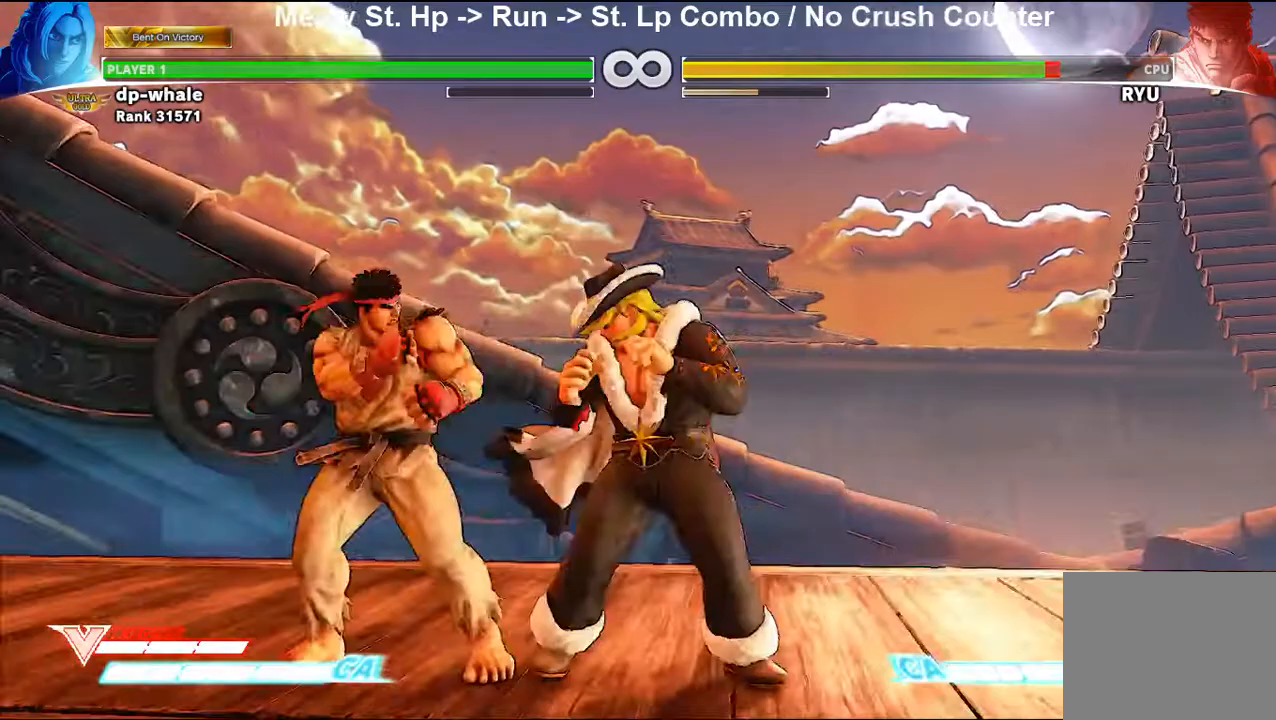
{"buttons": [], "left_stick": "up-left", "events": [[467, "left_stick", "up-left"]]}
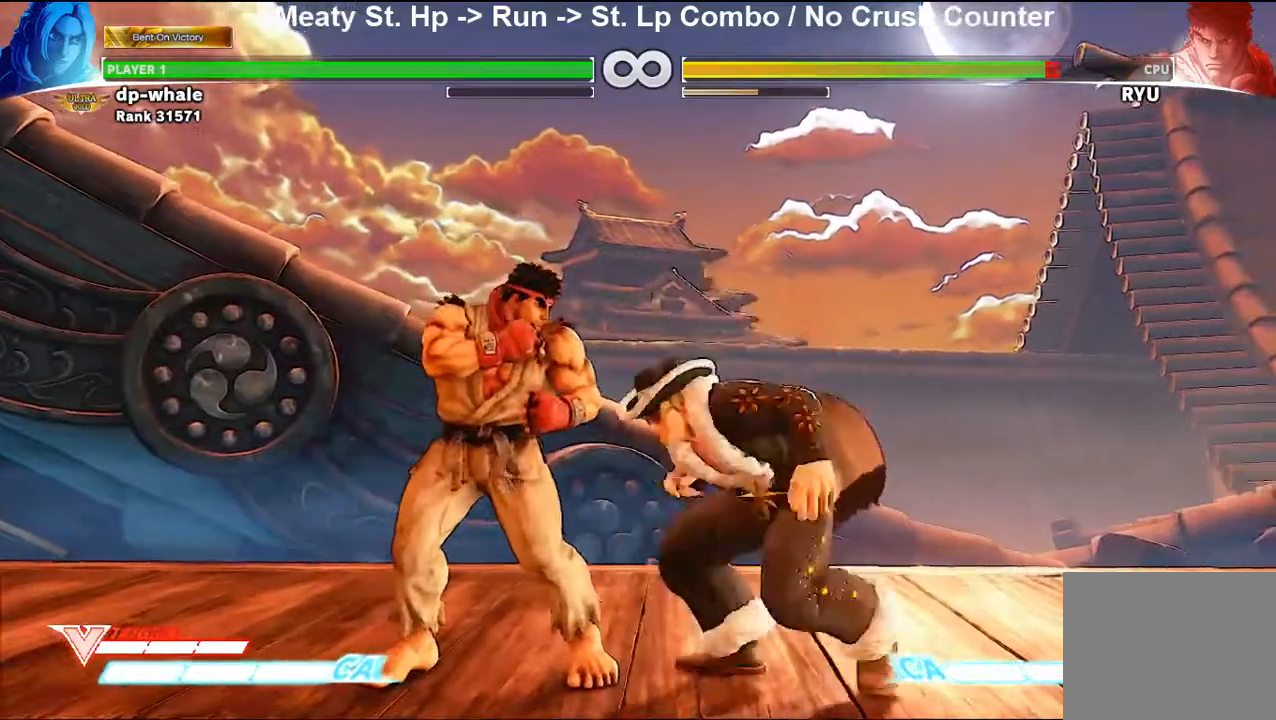
{"buttons": [], "left_stick": "center", "events": [[267, "left_stick", "center"]]}
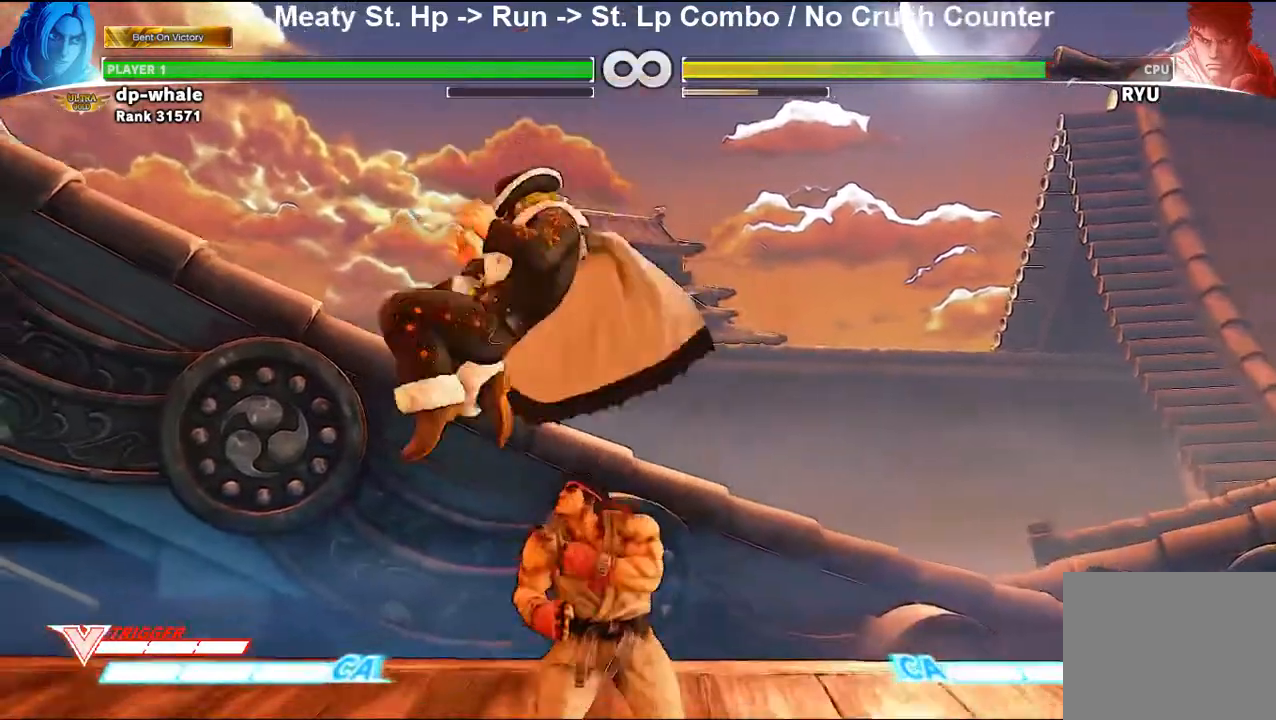
{"buttons": ["R1"], "left_stick": "center", "events": [[133, "left_stick", "right"], [333, "left_stick", "center"], [467, "R1", "down"]]}
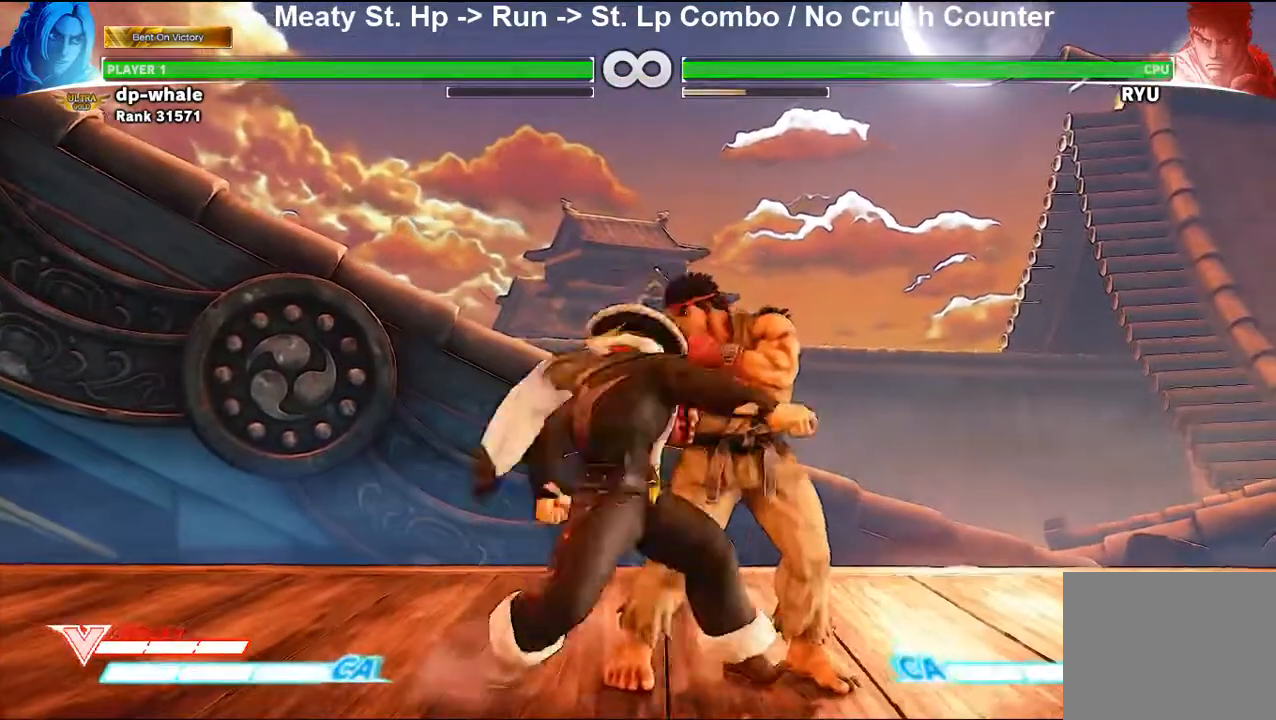
{"buttons": [], "left_stick": "center", "events": [[33, "R1", "up"], [200, "CIRCLE", "down"], [200, "TRIANGLE", "down"], [267, "CIRCLE", "up"], [267, "TRIANGLE", "up"]]}
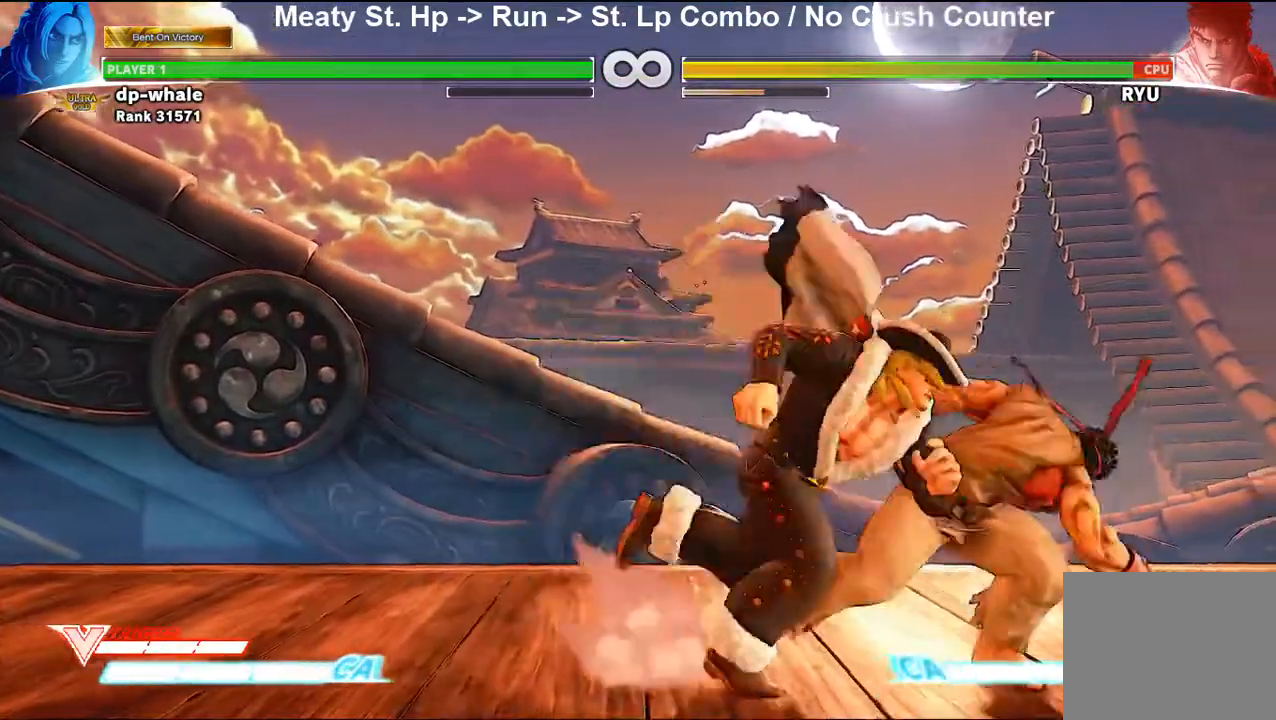
{"buttons": [], "left_stick": "center", "events": [[133, "SQUARE", "down"], [233, "SQUARE", "up"]]}
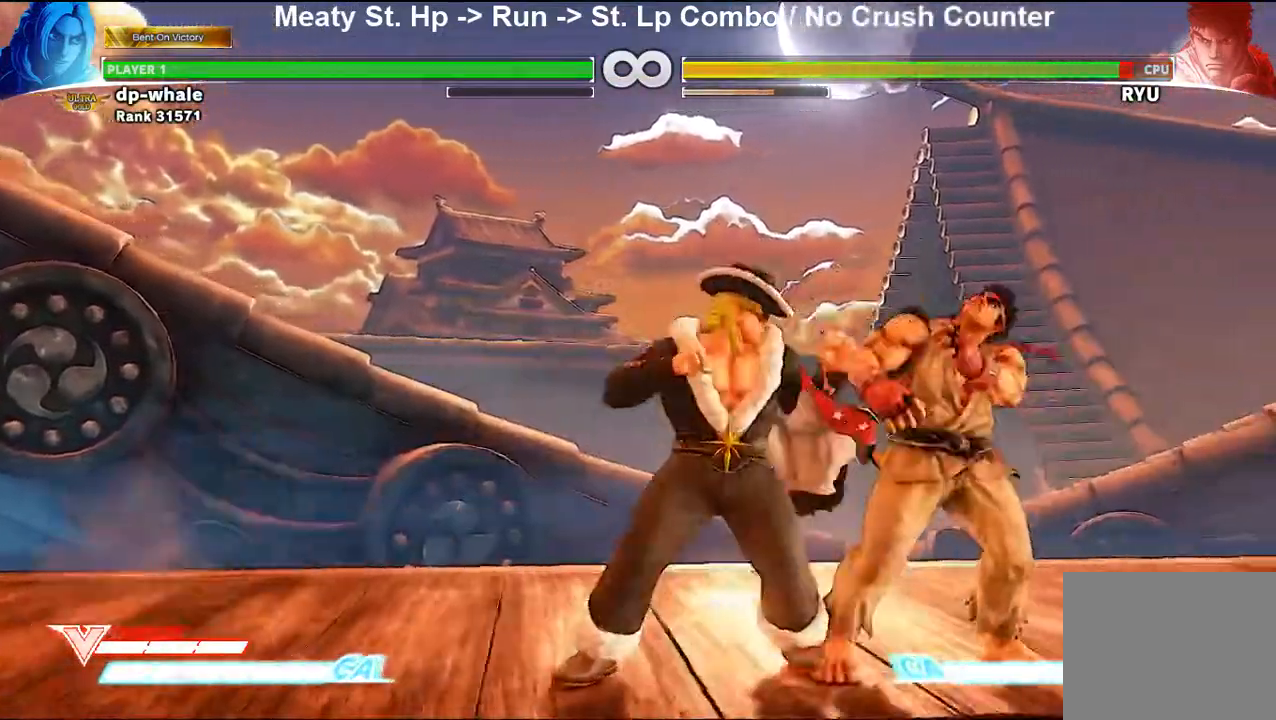
{"buttons": [], "left_stick": "center", "events": [[67, "CROSS", "down"], [167, "CROSS", "up"]]}